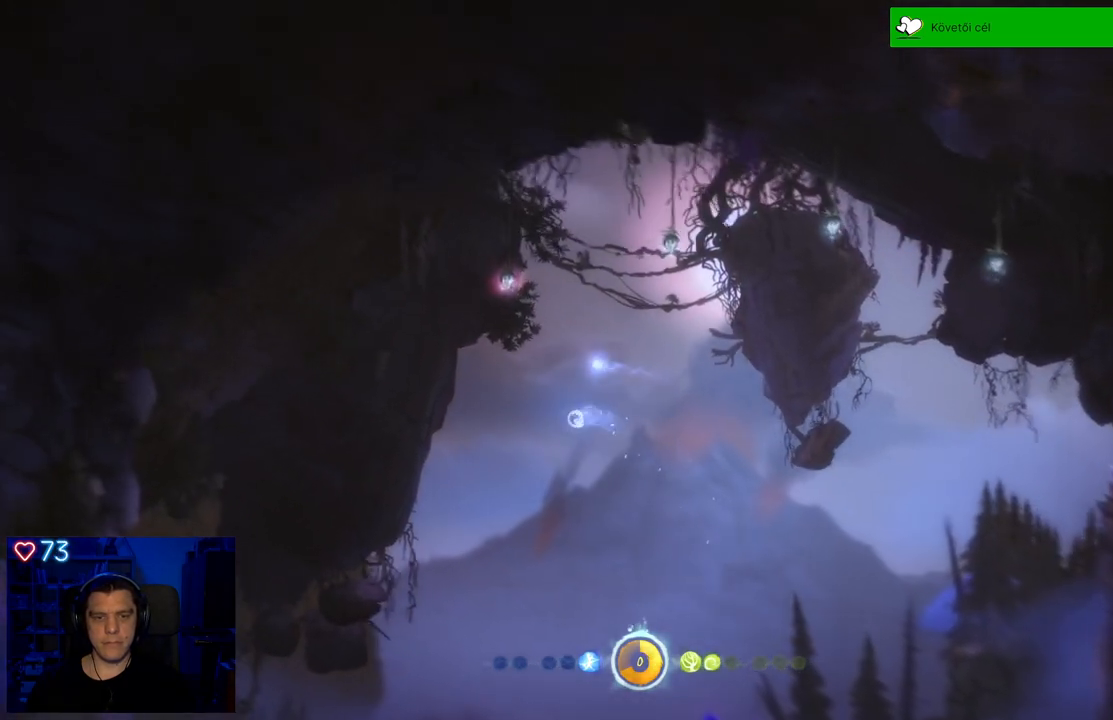
Gameplay with a controller (Xbox layout); each line is a JSON object with the inputs held at the frame after it. "events" lists button and stick changes between this image and that frame as [ms after this image, input, new state], when the widget could be followed in between. Not read: L3.
{"buttons": ["Y"], "left_stick": "up", "right_stick": "center", "events": [[17, "A", "up"], [100, "Y", "down"]]}
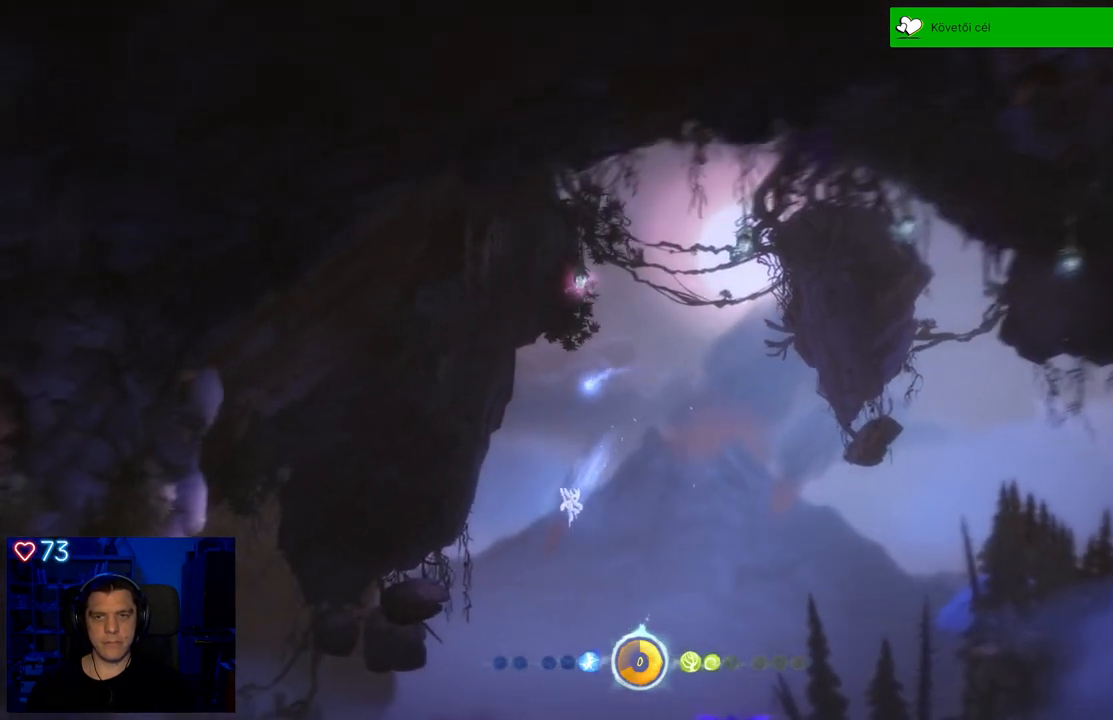
{"buttons": ["A"], "left_stick": "up-left", "right_stick": "center", "events": [[50, "left_stick", "up-left"], [167, "Y", "up"], [317, "A", "down"]]}
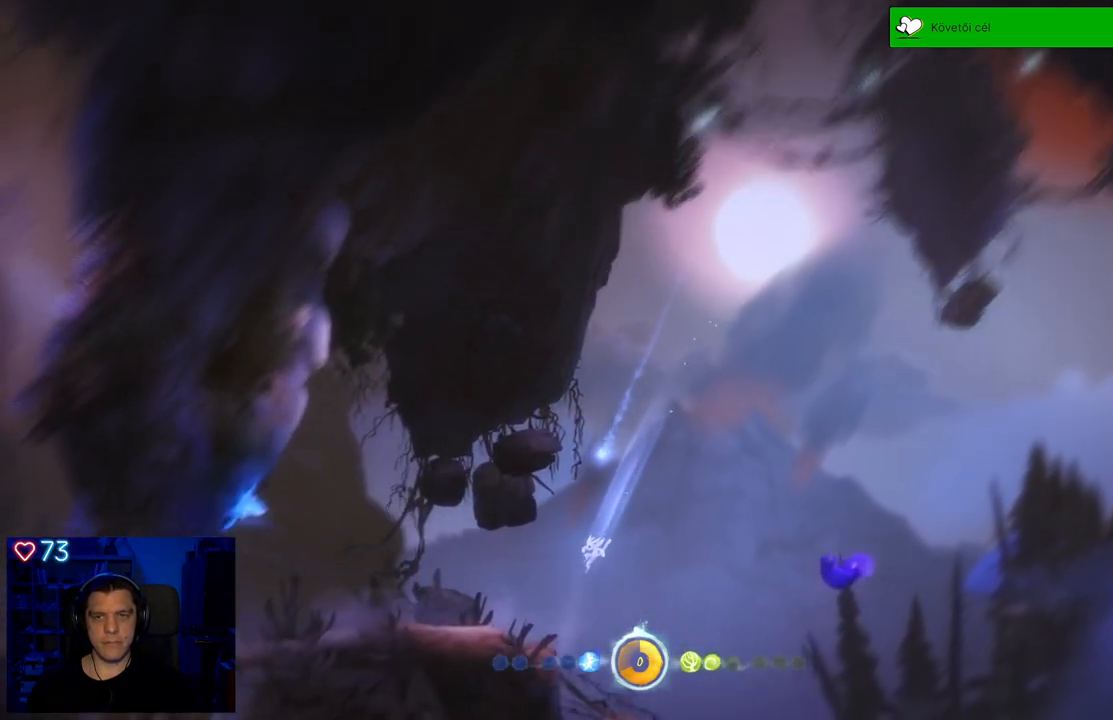
{"buttons": [], "left_stick": "up-left", "right_stick": "center", "events": [[417, "A", "up"]]}
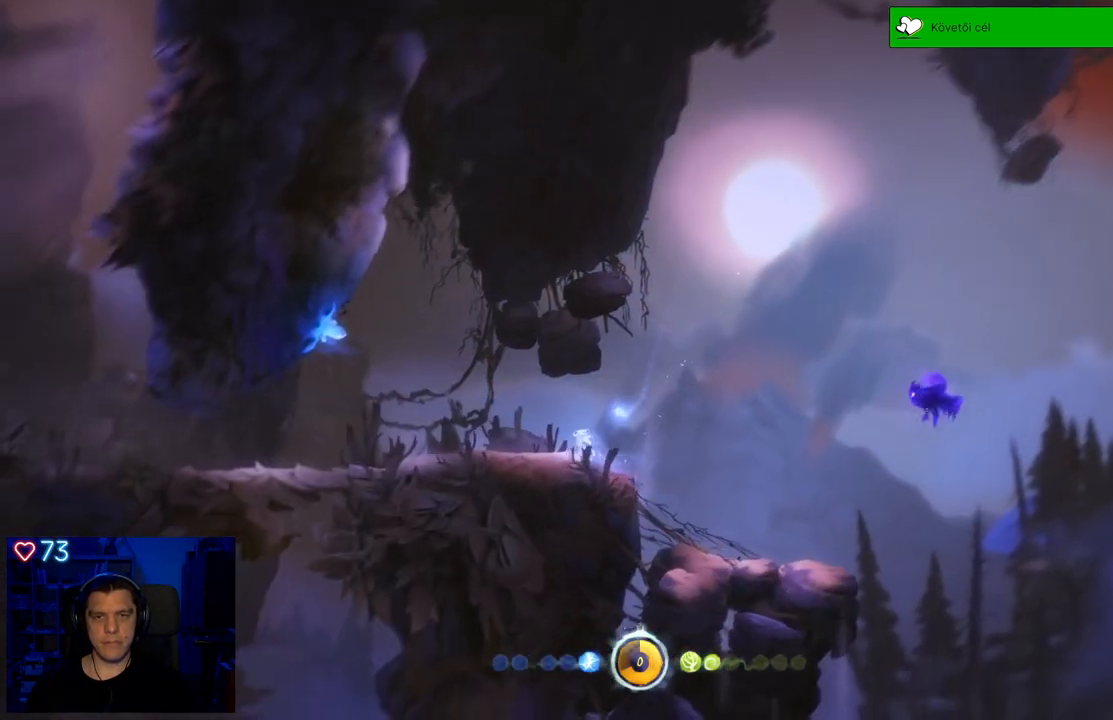
{"buttons": [], "left_stick": "up-left", "right_stick": "center", "events": []}
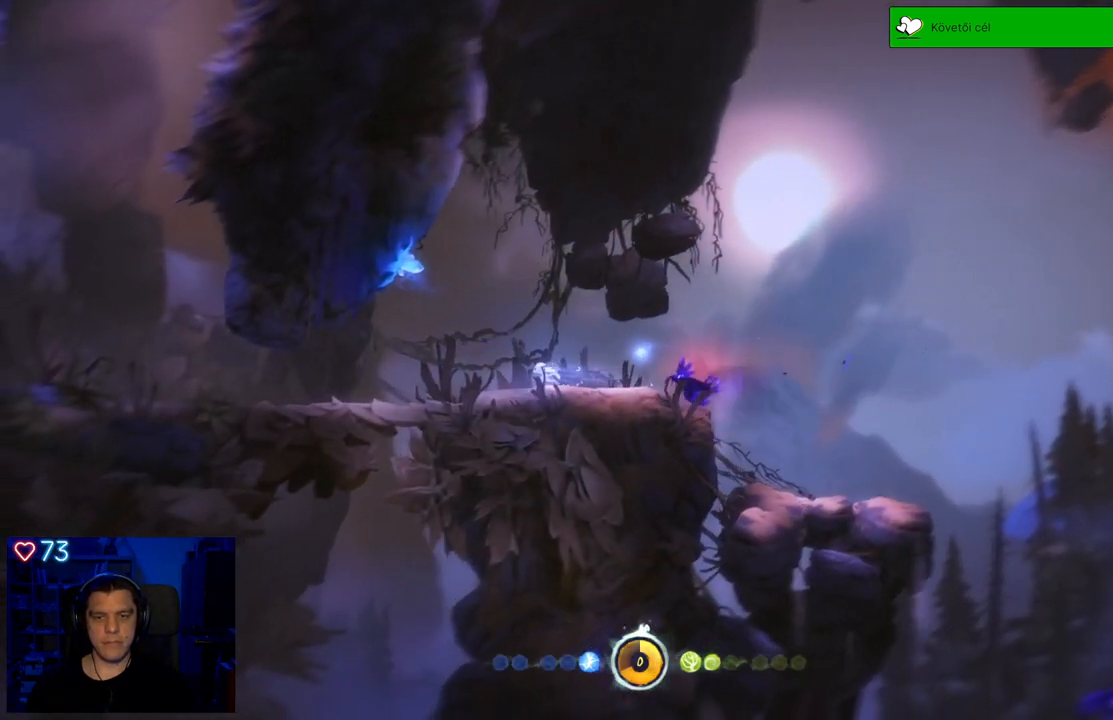
{"buttons": ["X"], "left_stick": "center", "right_stick": "center", "events": [[300, "left_stick", "up-right"], [383, "X", "down"], [400, "left_stick", "center"]]}
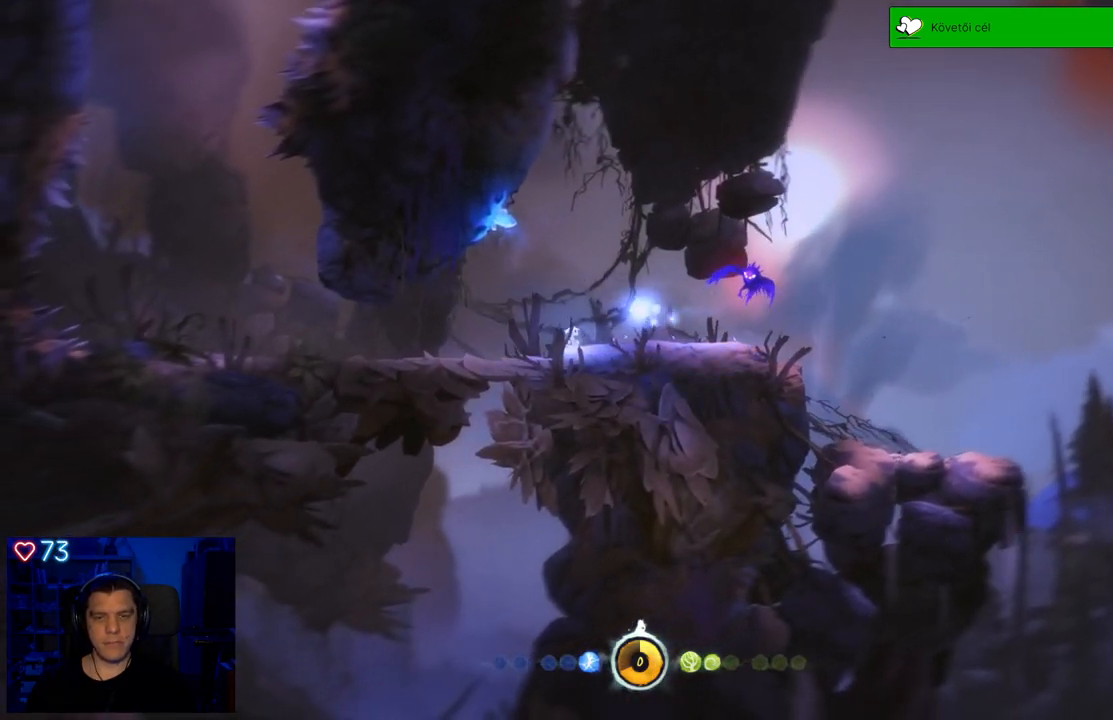
{"buttons": [], "left_stick": "left", "right_stick": "center", "events": [[17, "X", "up"], [67, "X", "down"], [167, "X", "up"], [217, "X", "down"], [333, "X", "up"], [367, "left_stick", "left"]]}
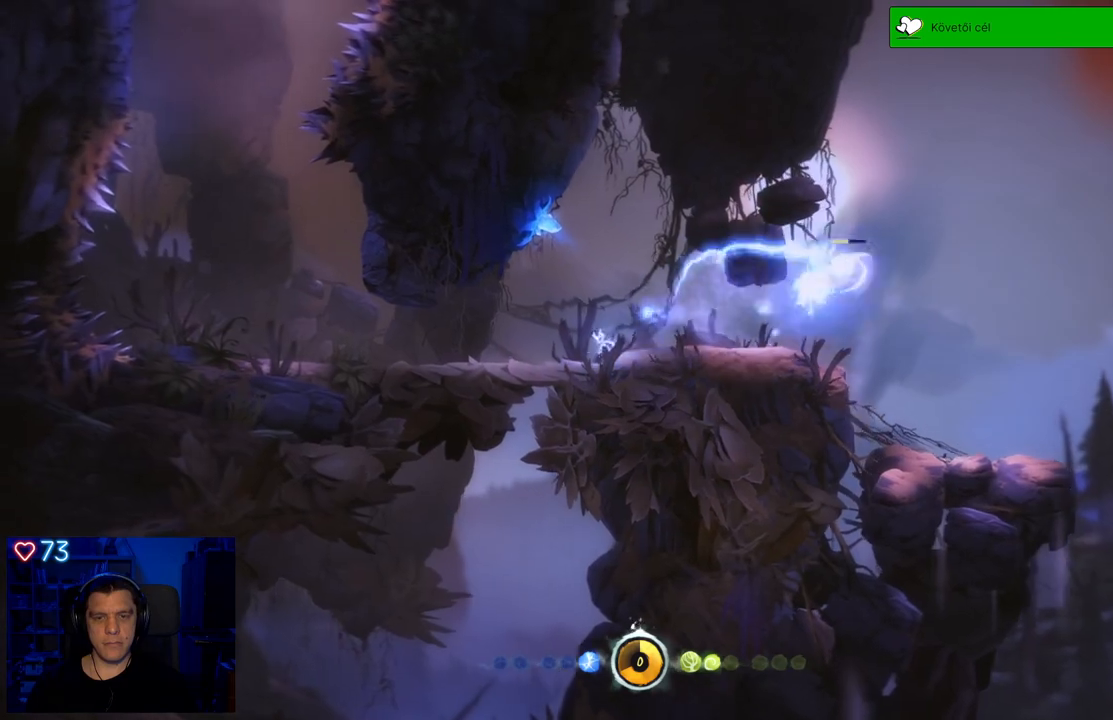
{"buttons": [], "left_stick": "left", "right_stick": "center", "events": []}
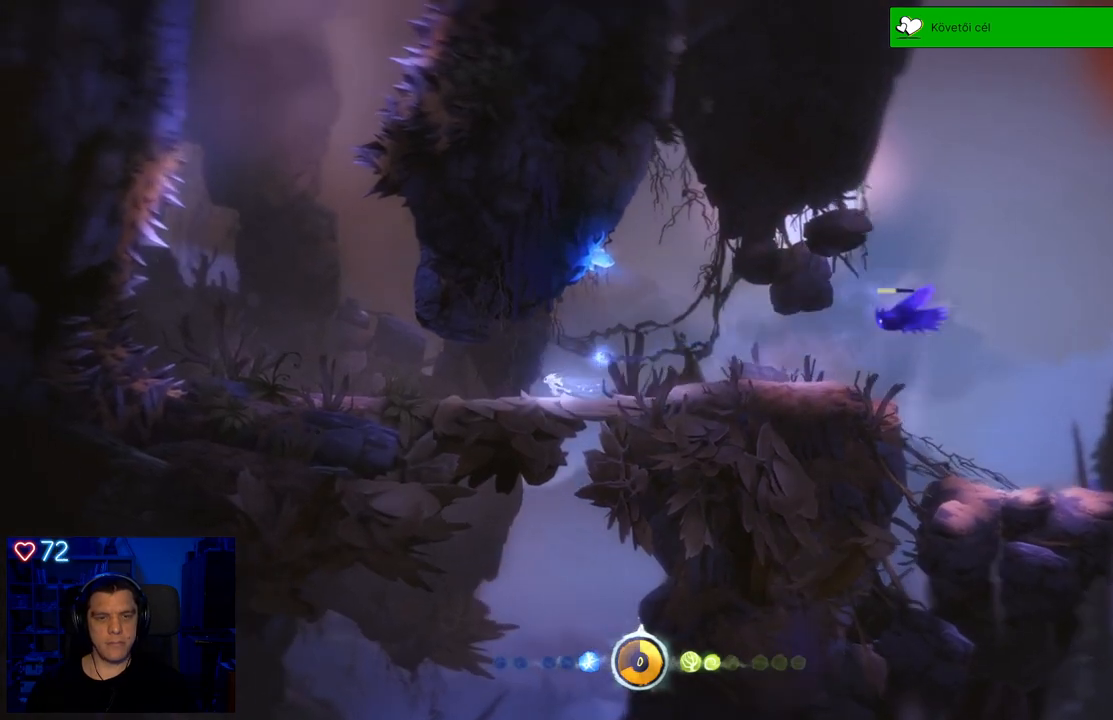
{"buttons": ["X"], "left_stick": "center", "right_stick": "center", "events": [[150, "left_stick", "up-right"], [233, "X", "down"], [250, "left_stick", "center"], [350, "X", "up"], [417, "X", "down"]]}
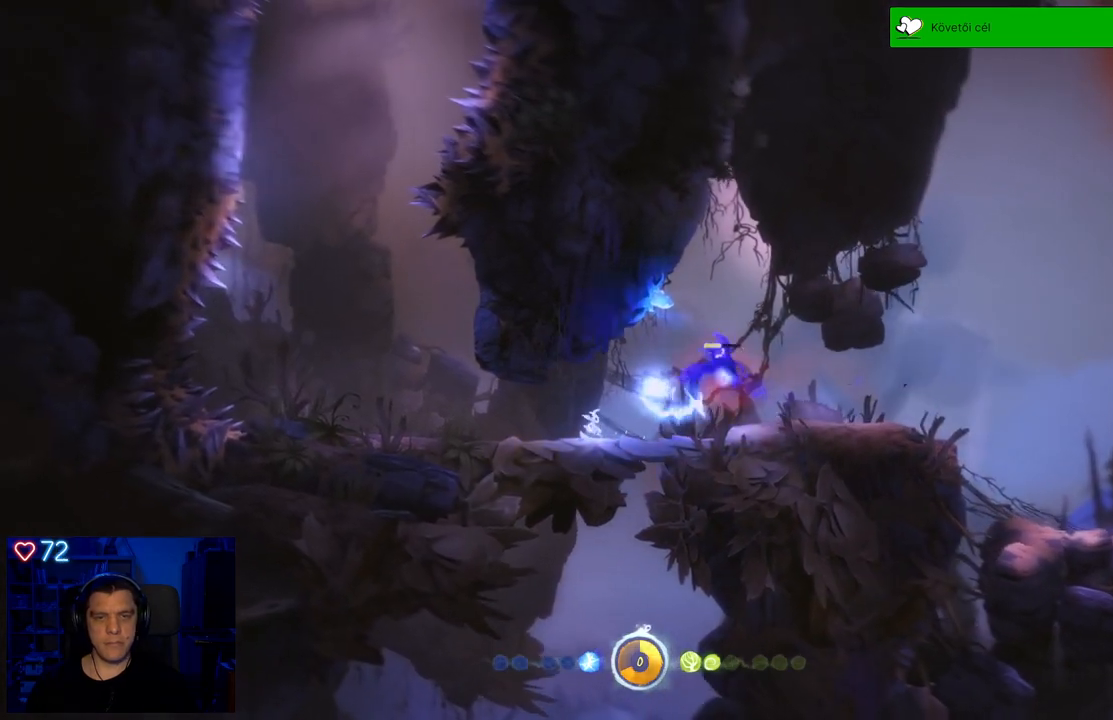
{"buttons": ["X"], "left_stick": "center", "right_stick": "center", "events": [[17, "X", "up"], [83, "X", "down"], [183, "X", "up"], [483, "X", "down"]]}
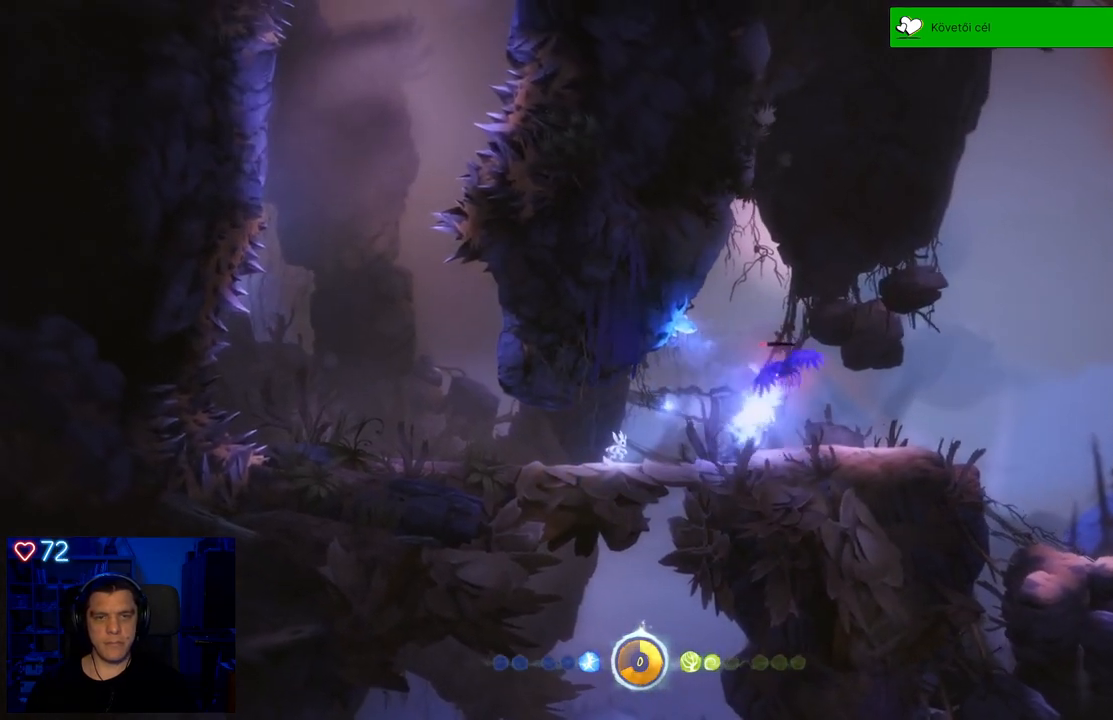
{"buttons": [], "left_stick": "left", "right_stick": "center", "events": [[117, "X", "up"], [183, "X", "down"], [267, "X", "up"], [283, "left_stick", "left"], [350, "X", "down"], [467, "X", "up"]]}
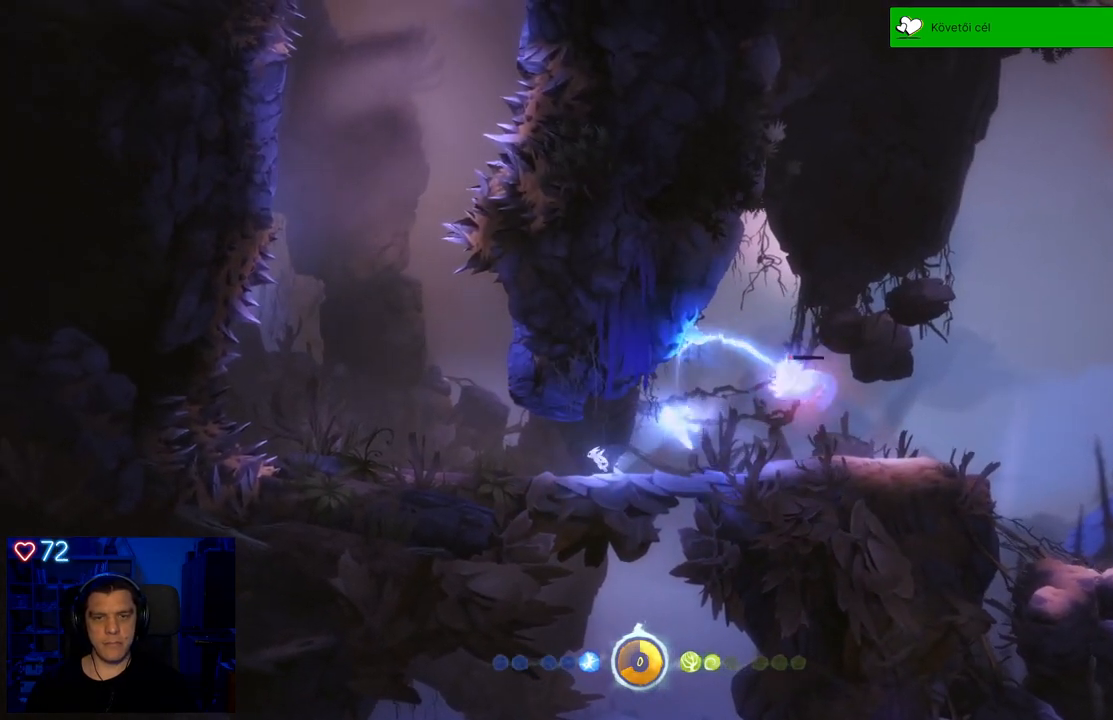
{"buttons": ["X"], "left_stick": "center", "right_stick": "center", "events": [[317, "X", "down"], [367, "left_stick", "center"], [450, "X", "up"], [500, "X", "down"]]}
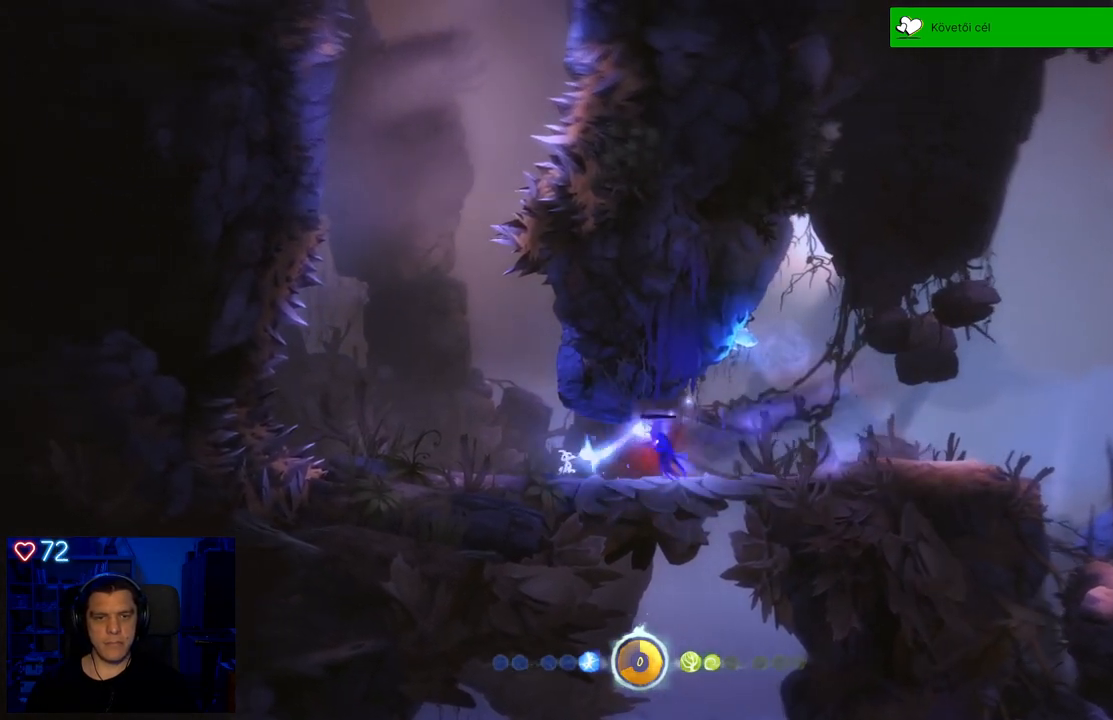
{"buttons": [], "left_stick": "center", "right_stick": "center", "events": [[117, "X", "up"], [167, "X", "down"], [300, "X", "up"], [367, "X", "down"], [483, "X", "up"]]}
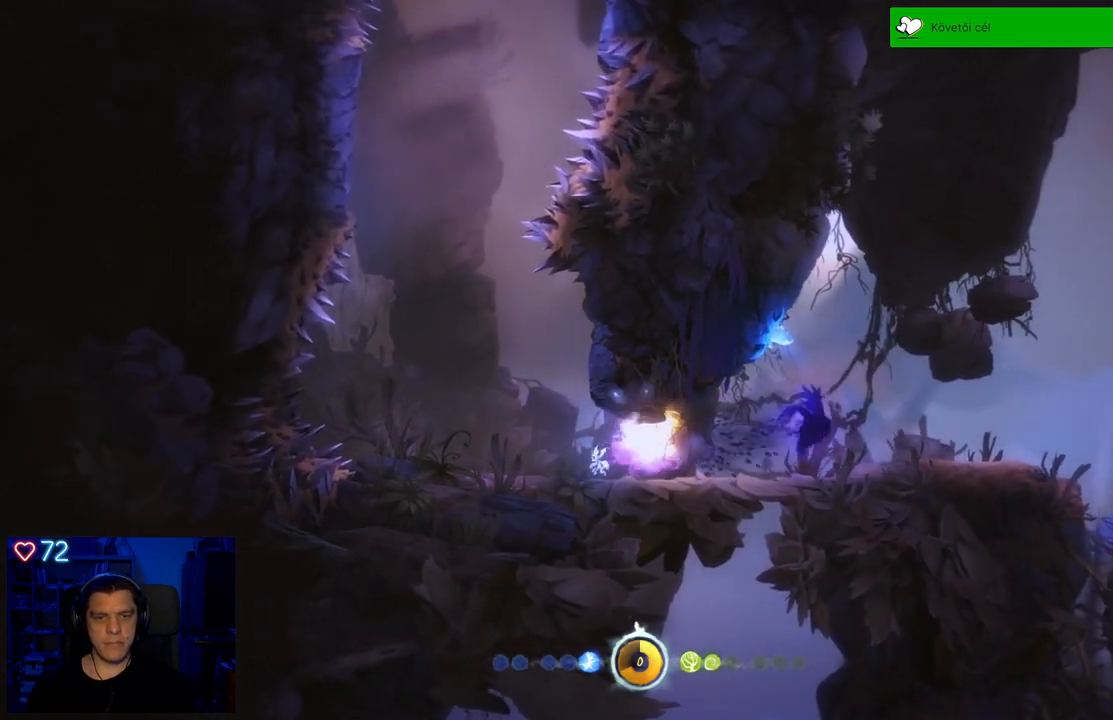
{"buttons": [], "left_stick": "center", "right_stick": "center", "events": [[267, "X", "down"], [400, "X", "up"]]}
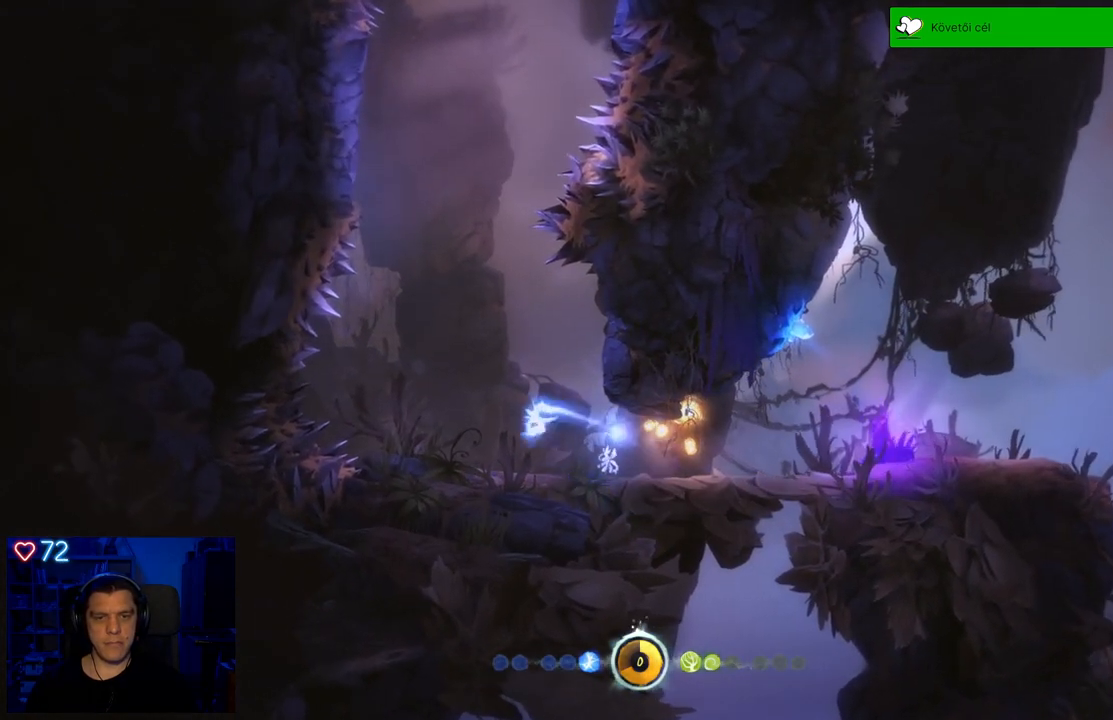
{"buttons": [], "left_stick": "right", "right_stick": "center", "events": [[250, "left_stick", "right"]]}
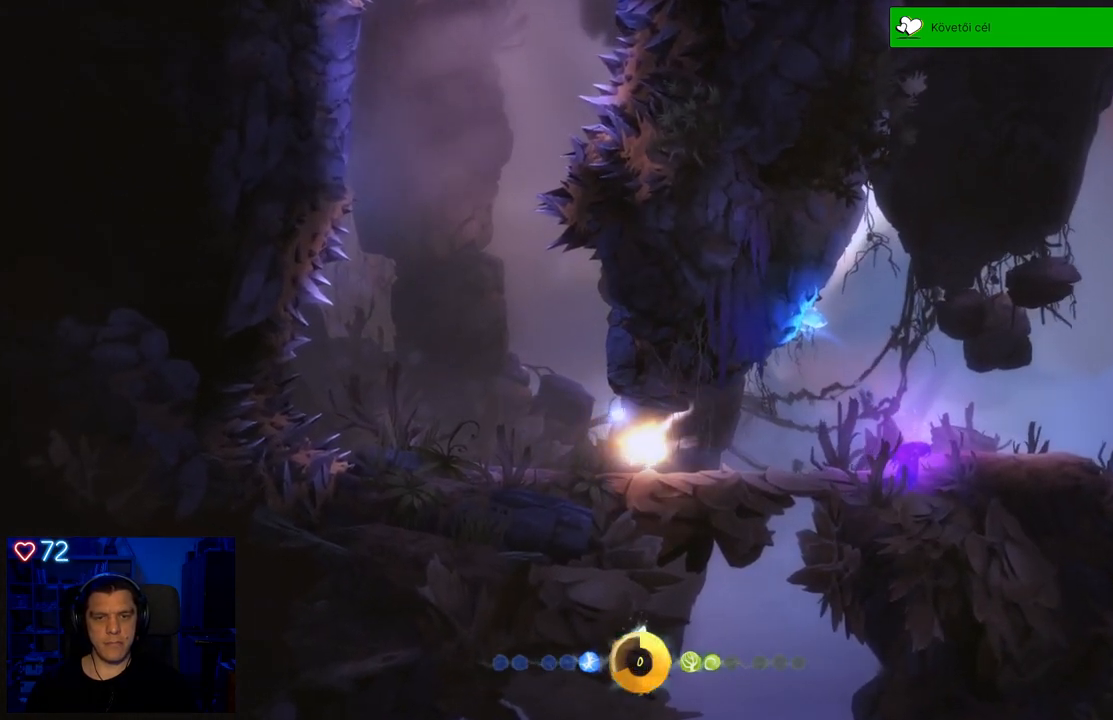
{"buttons": [], "left_stick": "right", "right_stick": "center", "events": []}
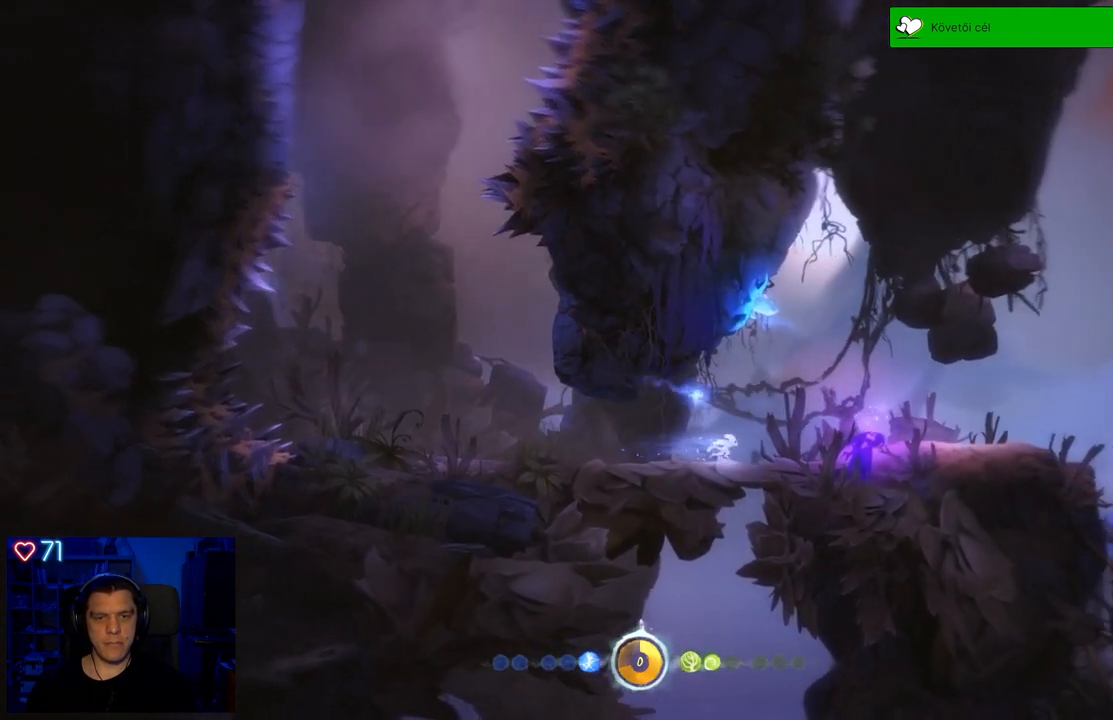
{"buttons": [], "left_stick": "center", "right_stick": "center", "events": [[33, "left_stick", "center"]]}
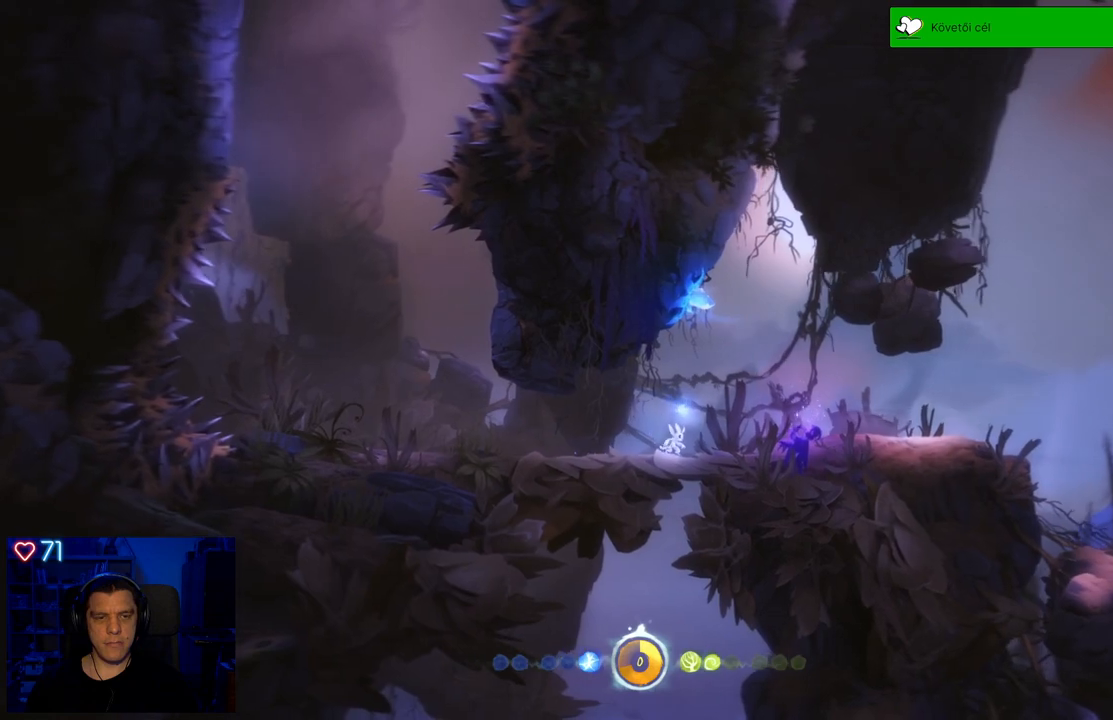
{"buttons": [], "left_stick": "center", "right_stick": "center", "events": []}
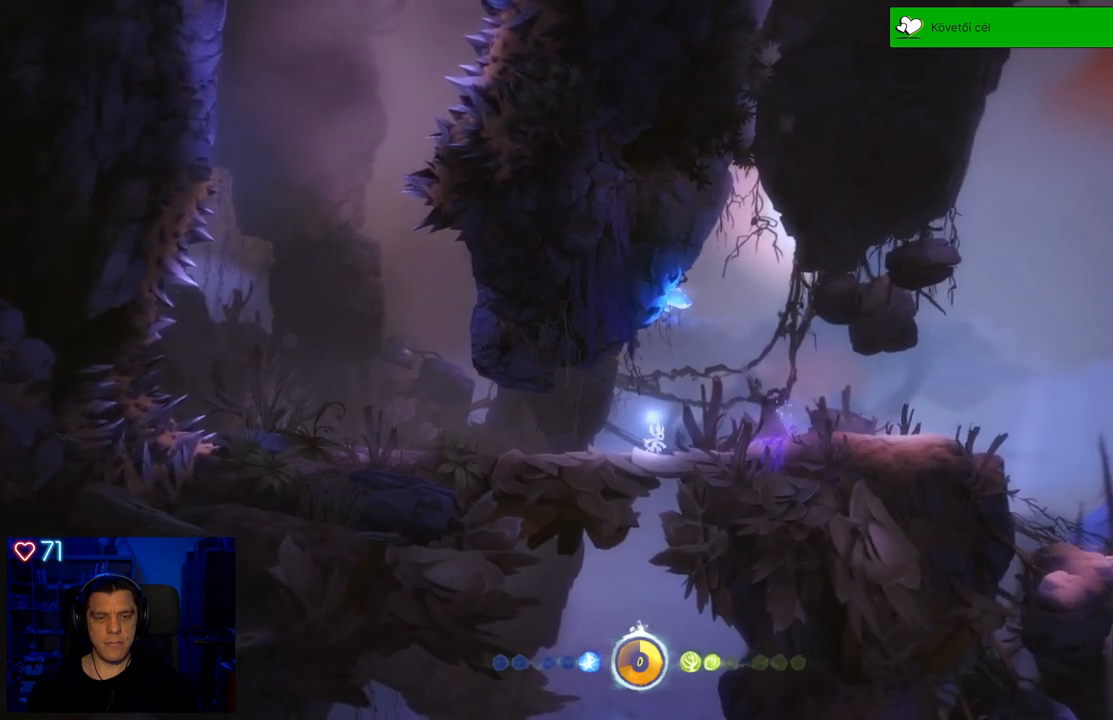
{"buttons": [], "left_stick": "center", "right_stick": "center", "events": []}
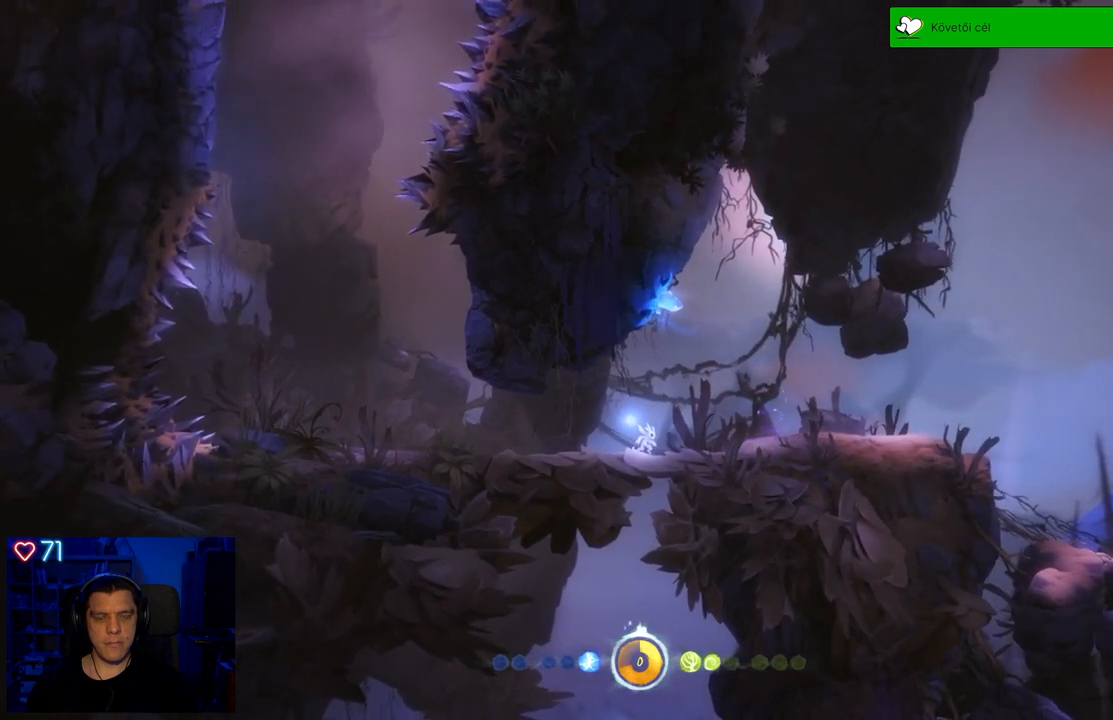
{"buttons": [], "left_stick": "center", "right_stick": "center", "events": []}
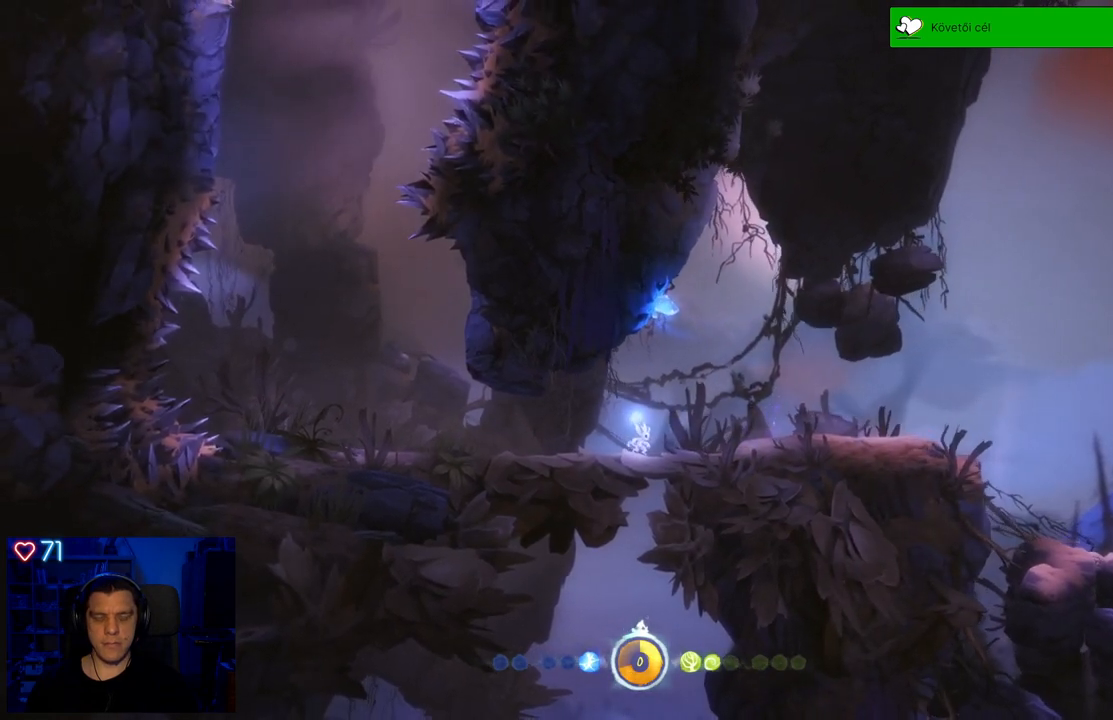
{"buttons": ["X"], "left_stick": "center", "right_stick": "center", "events": [[150, "X", "down"], [233, "X", "up"], [333, "X", "down"], [417, "X", "up"], [500, "X", "down"]]}
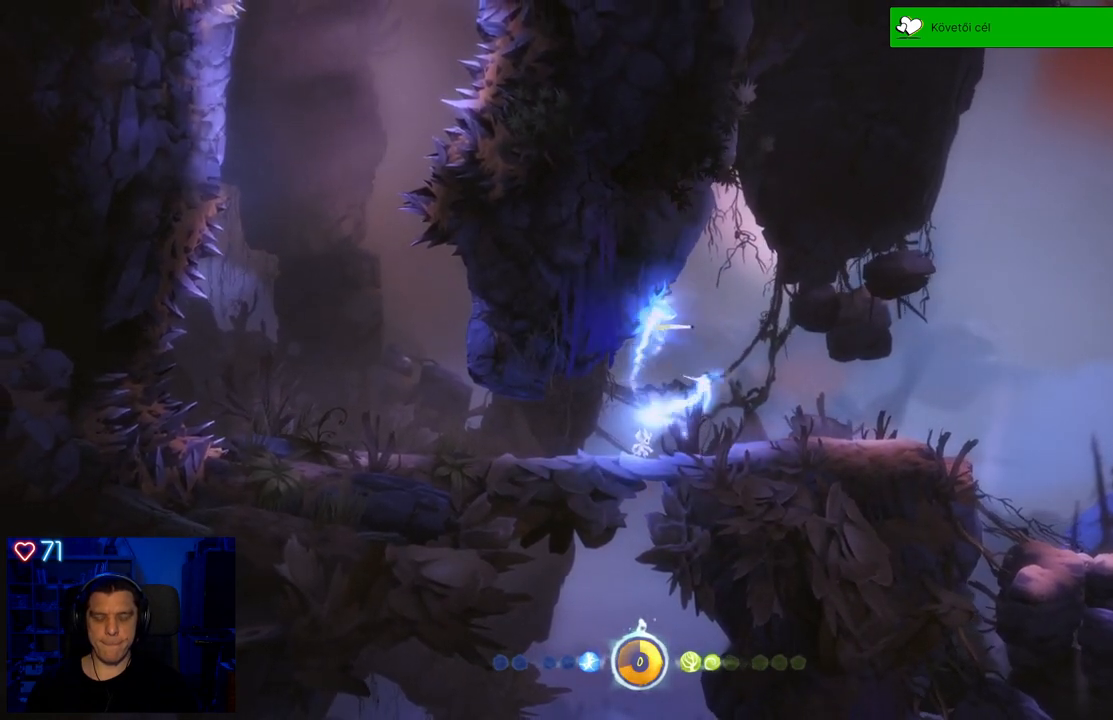
{"buttons": [], "left_stick": "center", "right_stick": "center", "events": [[100, "X", "up"], [167, "X", "down"], [283, "X", "up"], [317, "X", "down"], [450, "X", "up"]]}
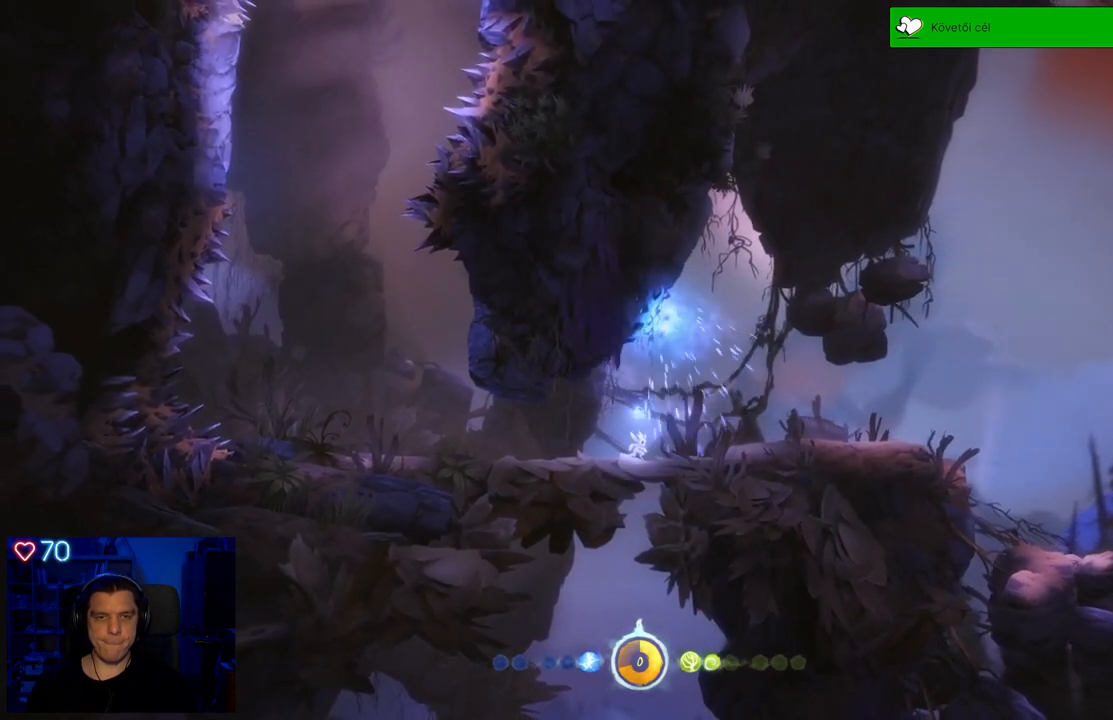
{"buttons": ["X"], "left_stick": "center", "right_stick": "center", "events": [[467, "X", "down"]]}
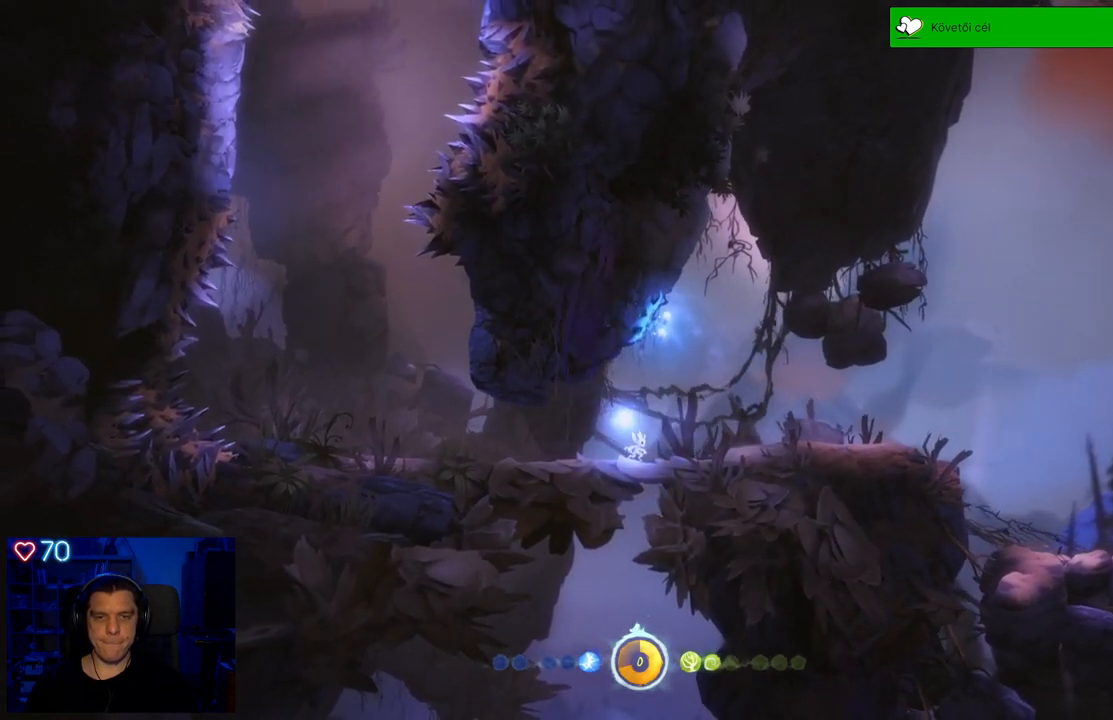
{"buttons": [], "left_stick": "center", "right_stick": "center", "events": [[100, "X", "up"], [183, "X", "down"], [317, "X", "up"]]}
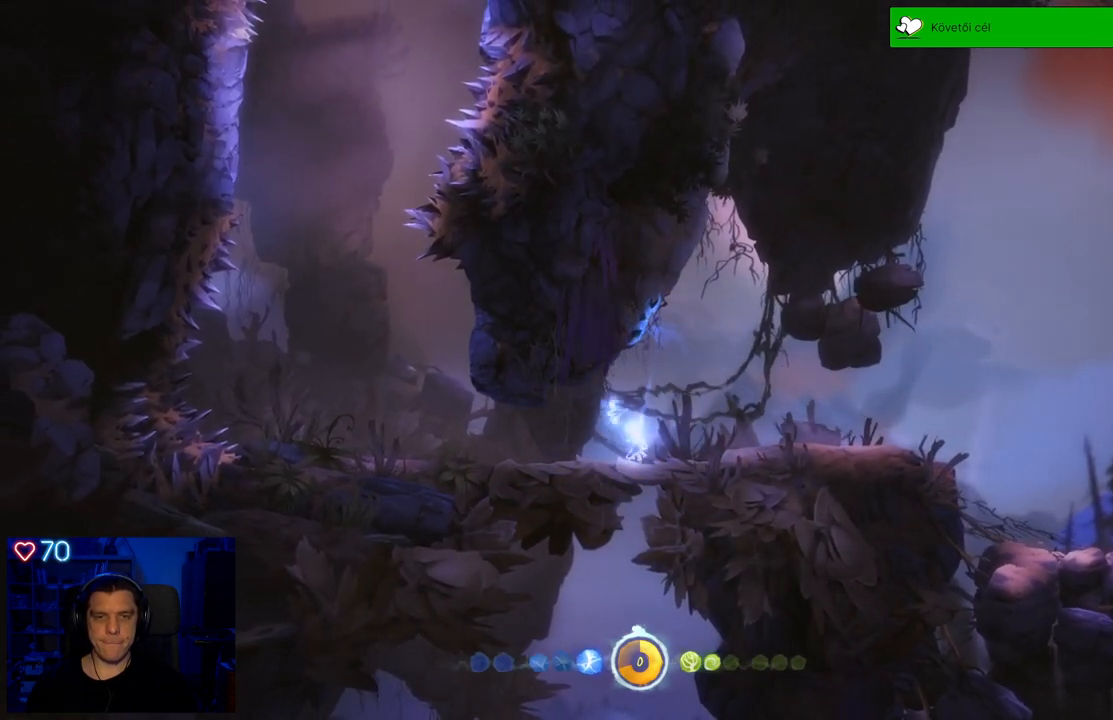
{"buttons": [], "left_stick": "left", "right_stick": "center", "events": [[133, "left_stick", "left"]]}
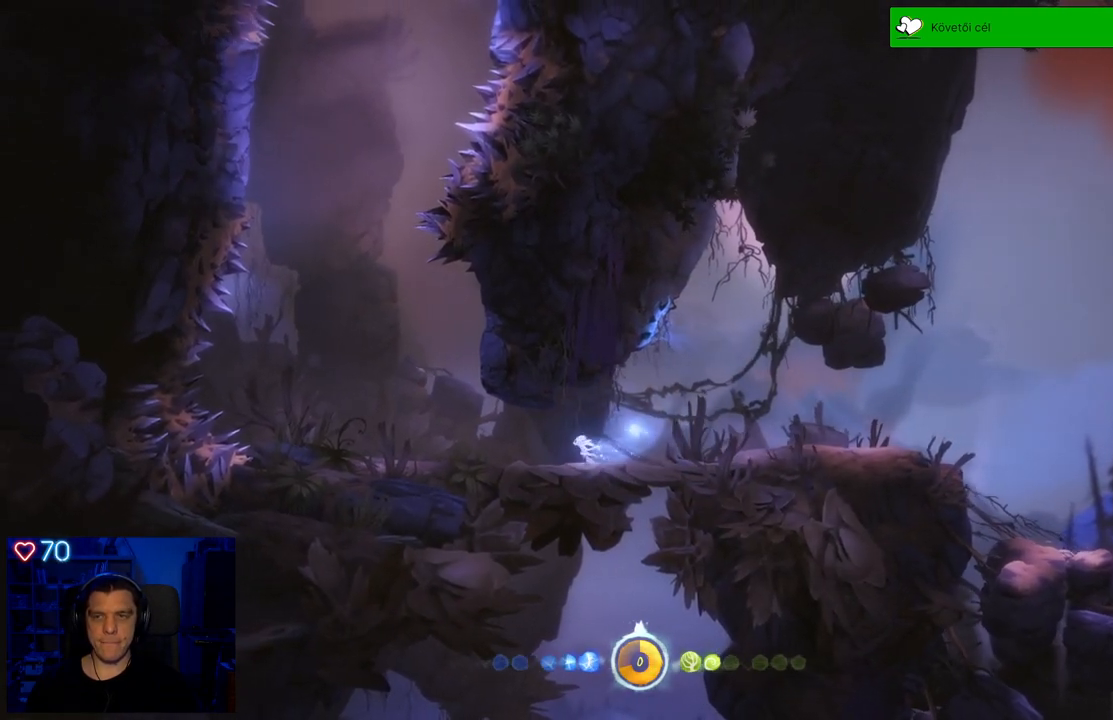
{"buttons": [], "left_stick": "up-left", "right_stick": "center", "events": [[383, "left_stick", "up-left"]]}
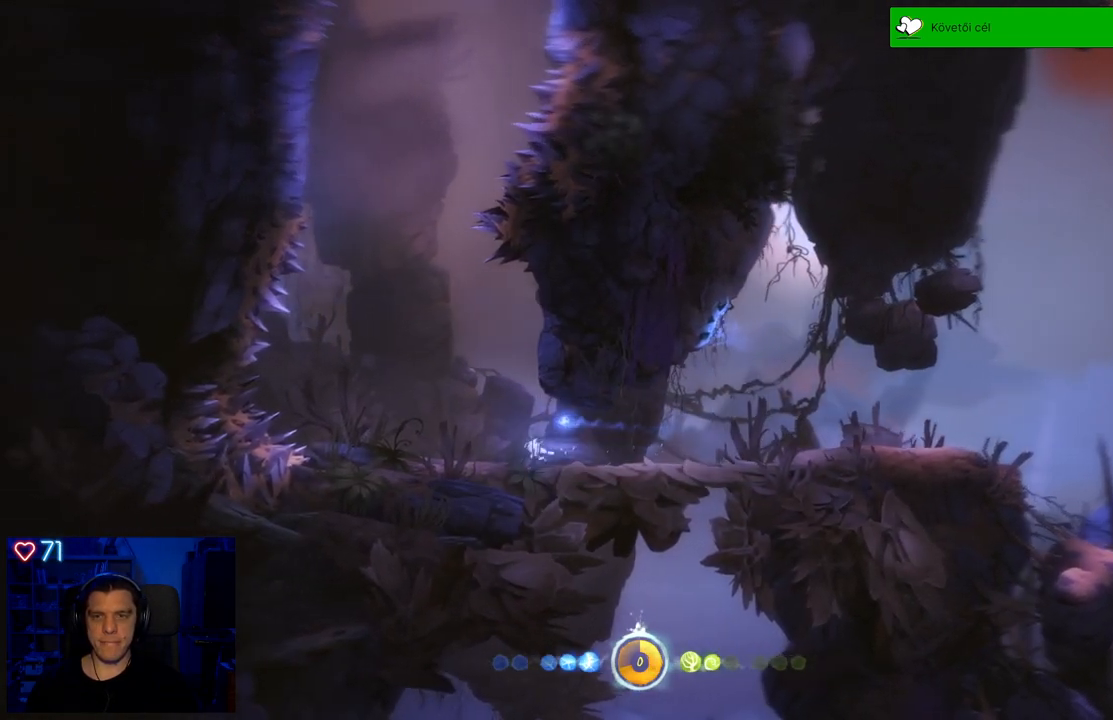
{"buttons": ["A"], "left_stick": "center", "right_stick": "center", "events": [[83, "left_stick", "center"], [500, "A", "down"]]}
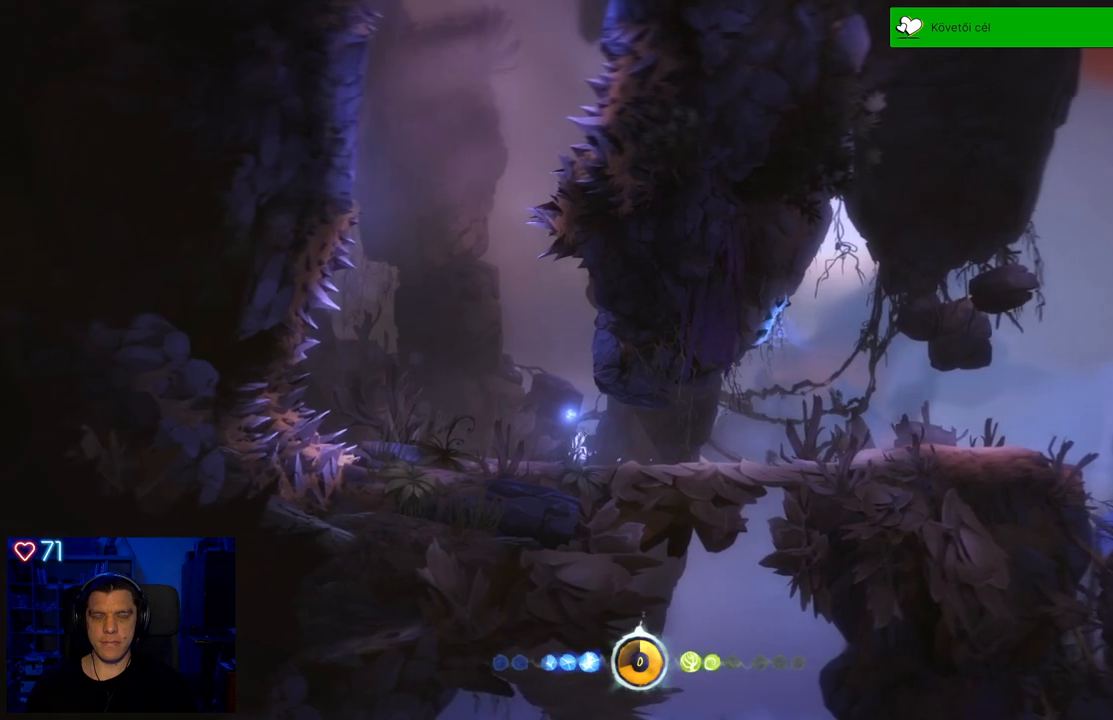
{"buttons": ["A"], "left_stick": "up", "right_stick": "center", "events": [[200, "left_stick", "up"], [333, "A", "up"], [433, "A", "down"]]}
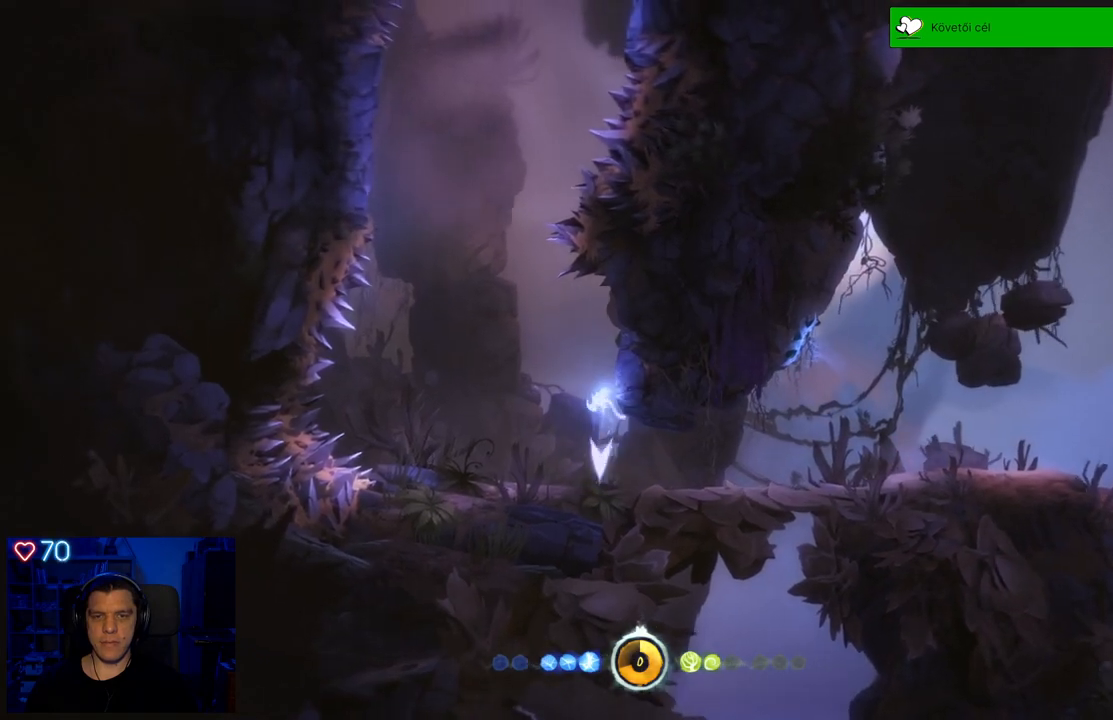
{"buttons": ["A"], "left_stick": "up-right", "right_stick": "center", "events": [[217, "A", "up"], [250, "left_stick", "up-right"], [350, "A", "down"]]}
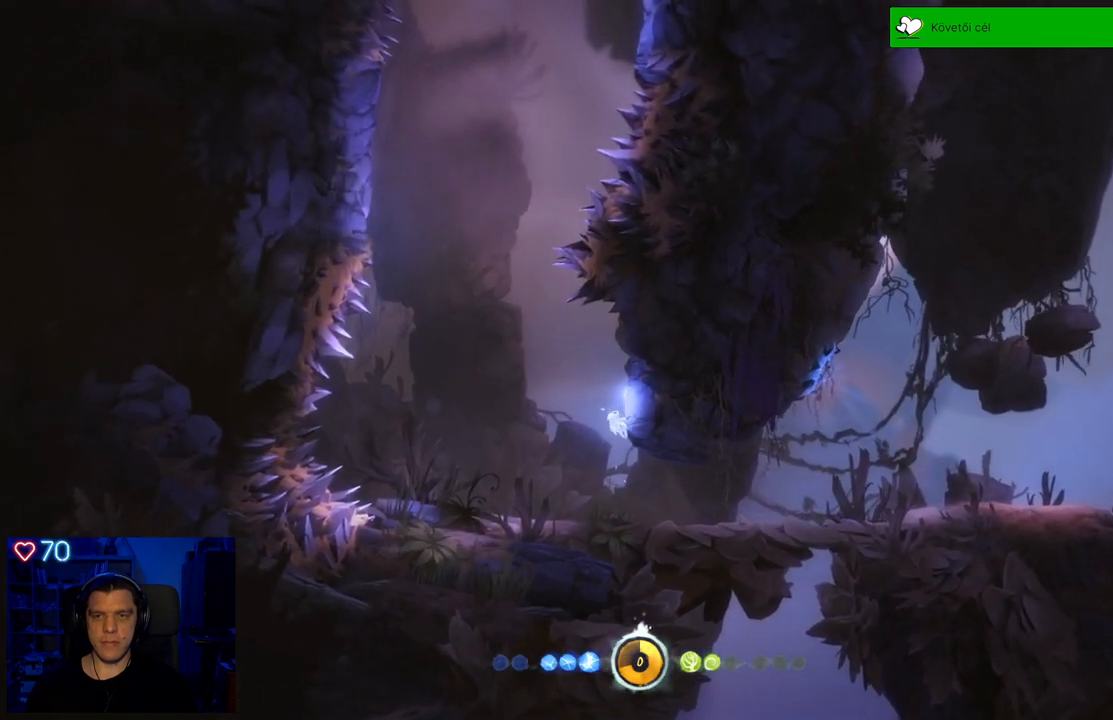
{"buttons": ["A"], "left_stick": "up-right", "right_stick": "center", "events": [[50, "A", "up"], [250, "A", "down"]]}